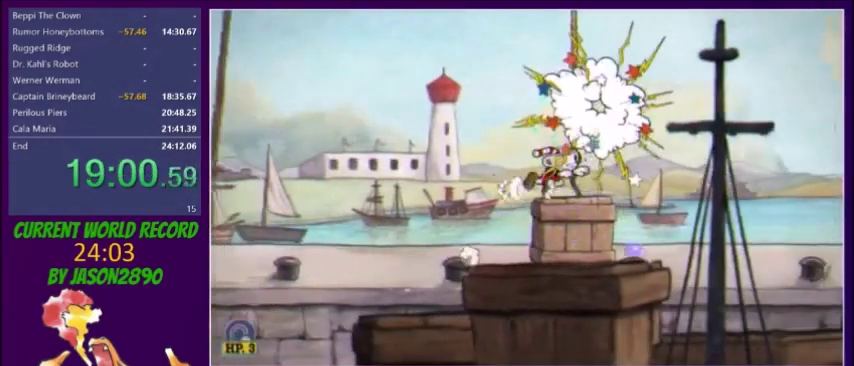
Gameplay with a controller (Xbox layout); each line is a JSON object with the inputs held at the frame after it. "events" lists button and stick changes between this image and that frame as [ms after this image, input, new state], when the widget could be followed in between. Not read: L3 R3 left_stick right_stick.
{"buttons": ["X", "L2", "DPAD_RIGHT"], "events": [[67, "Y", "up"], [367, "X", "down"], [434, "X", "up"], [500, "X", "down"]]}
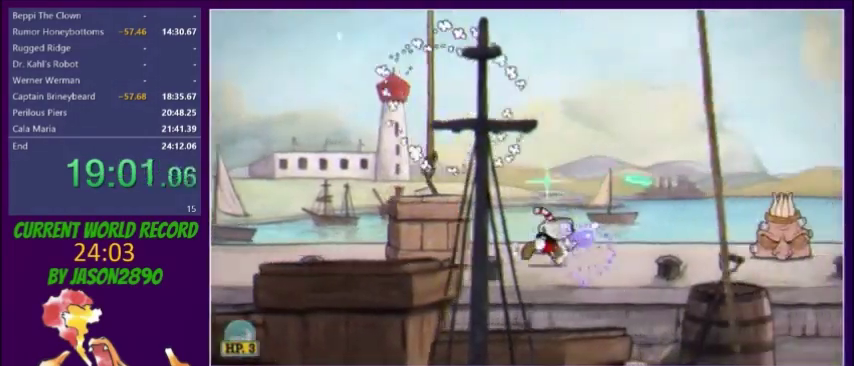
{"buttons": ["L2", "DPAD_RIGHT"], "events": [[134, "X", "up"], [234, "X", "down"], [501, "X", "up"]]}
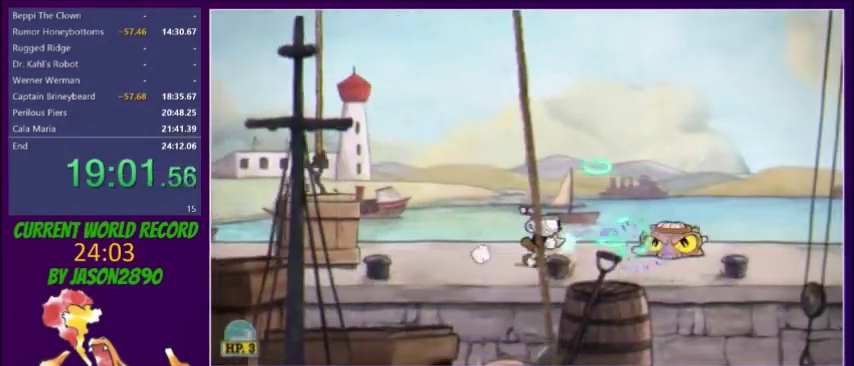
{"buttons": ["L2", "DPAD_RIGHT"], "events": [[100, "X", "down"], [167, "X", "up"], [233, "Y", "down"], [300, "Y", "up"]]}
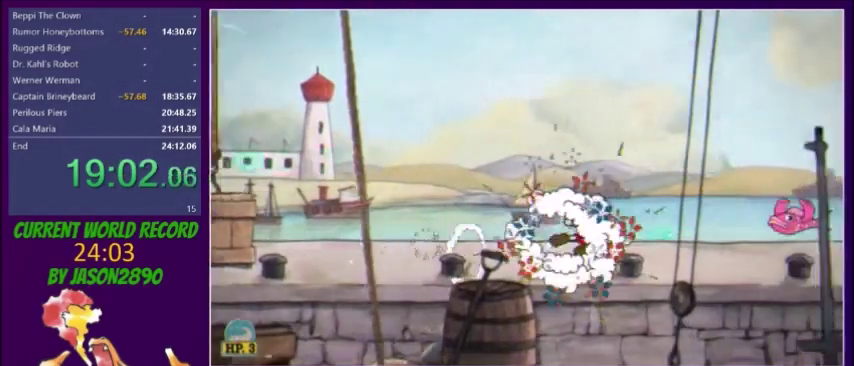
{"buttons": ["L2", "DPAD_RIGHT"], "events": [[34, "R1", "down"], [101, "R1", "up"], [101, "Y", "down"], [201, "Y", "up"]]}
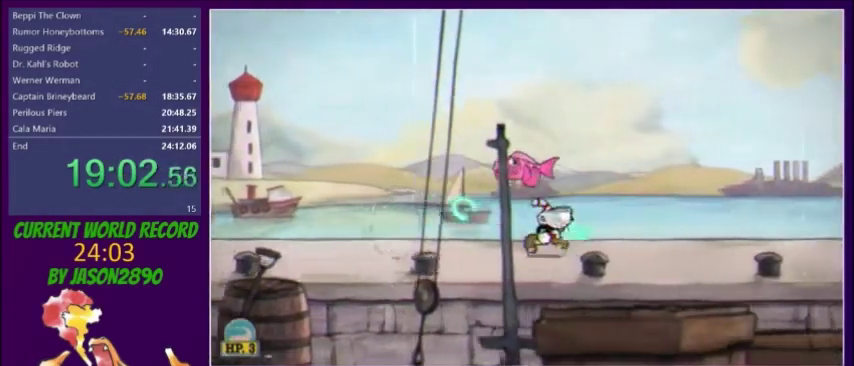
{"buttons": ["Y", "L2", "DPAD_RIGHT"], "events": [[67, "Y", "down"], [133, "Y", "up"], [367, "R1", "down"], [434, "R1", "up"], [434, "Y", "down"]]}
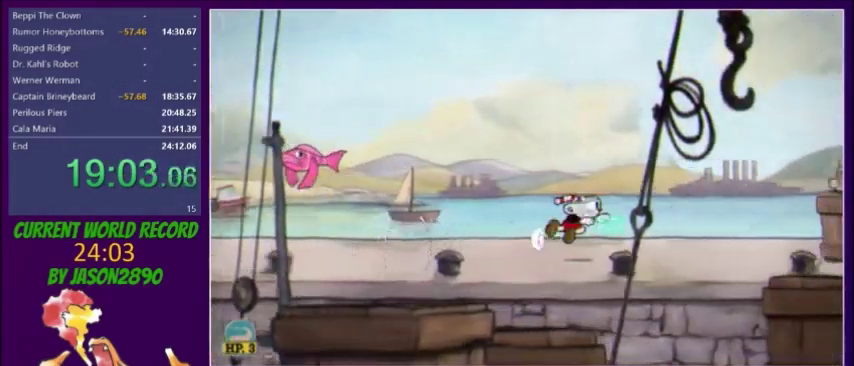
{"buttons": ["X", "L2", "DPAD_RIGHT"], "events": [[34, "Y", "up"], [334, "Y", "down"], [434, "Y", "up"], [501, "X", "down"]]}
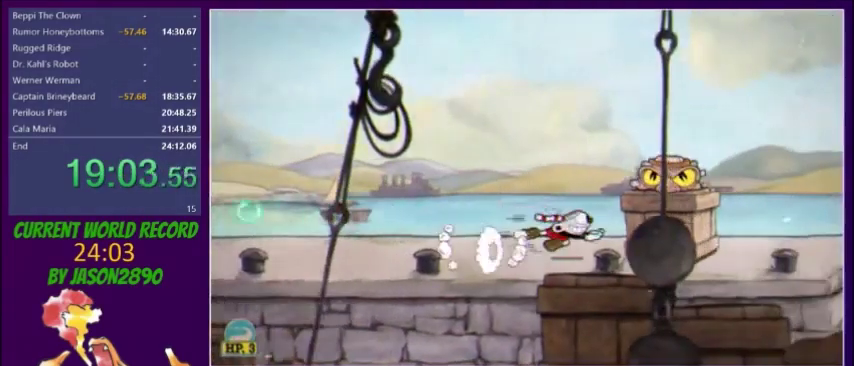
{"buttons": ["L2"], "events": [[100, "X", "up"], [233, "DPAD_RIGHT", "up"], [267, "R1", "down"], [367, "R1", "up"]]}
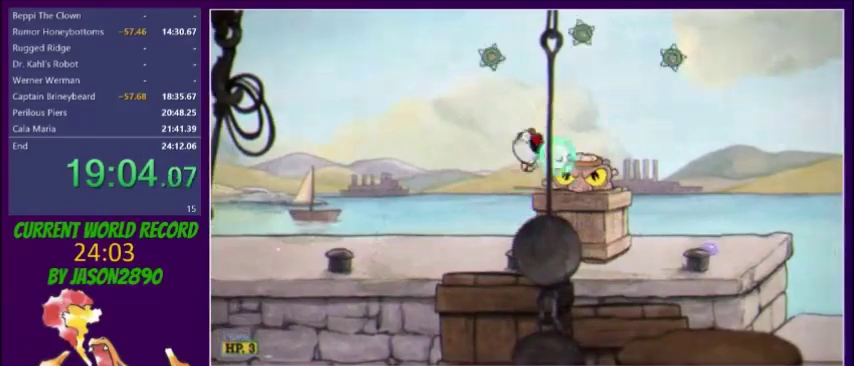
{"buttons": ["L2"], "events": [[267, "R1", "down"], [334, "R1", "up"]]}
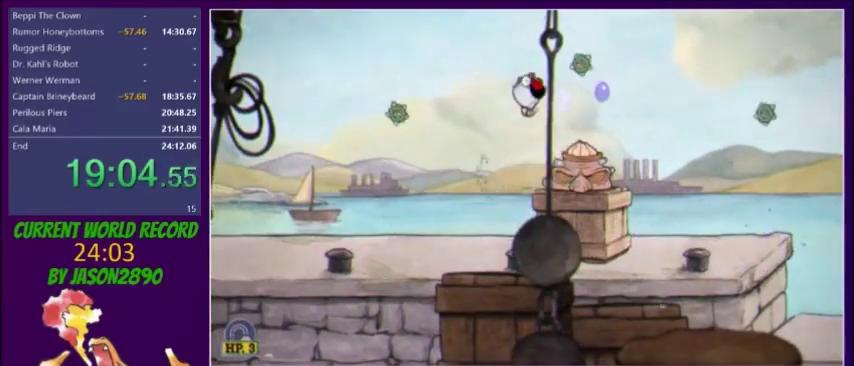
{"buttons": ["L2", "R1", "DPAD_RIGHT"], "events": [[334, "X", "down"], [434, "R1", "down"], [434, "X", "up"], [467, "DPAD_RIGHT", "down"]]}
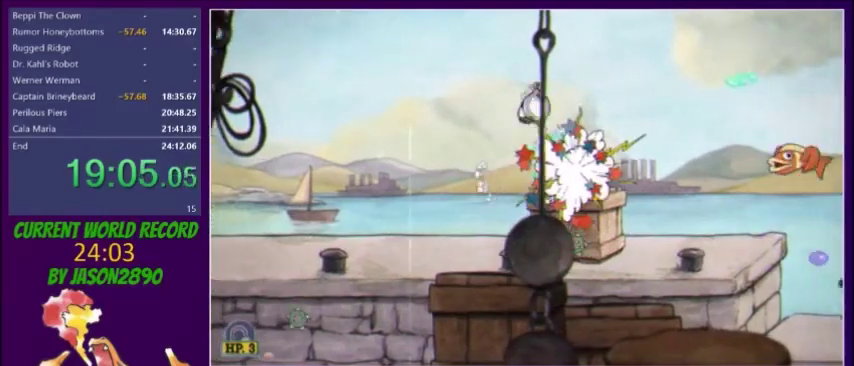
{"buttons": ["L2", "DPAD_RIGHT"], "events": [[34, "R1", "up"], [34, "Y", "down"], [134, "Y", "up"], [234, "DPAD_RIGHT", "up"], [501, "DPAD_RIGHT", "down"]]}
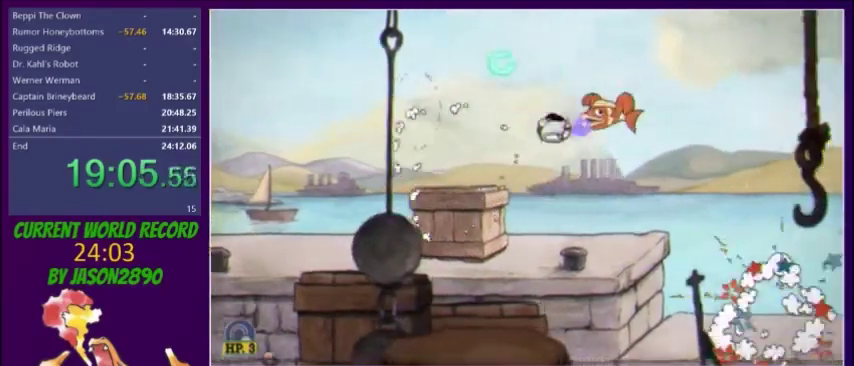
{"buttons": ["L2", "DPAD_RIGHT"], "events": [[267, "Y", "down"], [367, "Y", "up"]]}
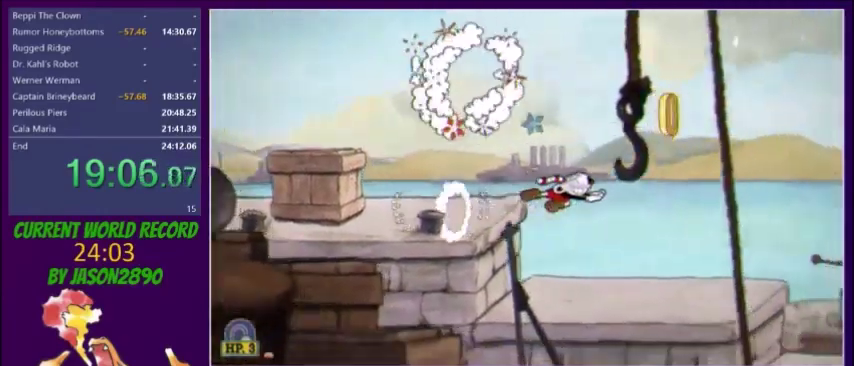
{"buttons": ["L2", "DPAD_RIGHT"], "events": [[401, "Y", "down"], [501, "Y", "up"]]}
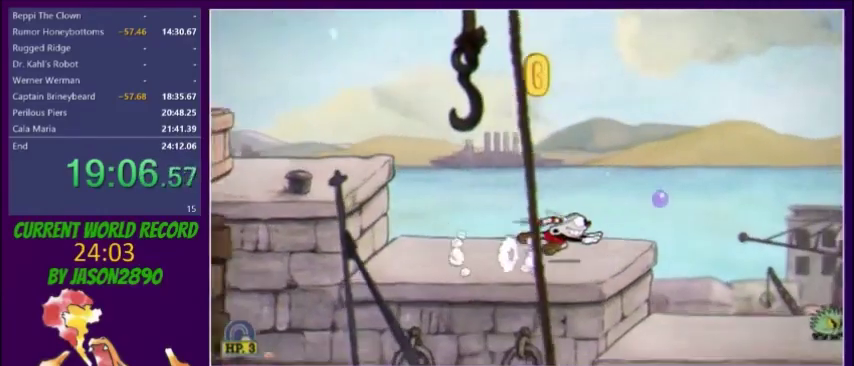
{"buttons": ["X", "L2", "DPAD_RIGHT"], "events": [[500, "X", "down"]]}
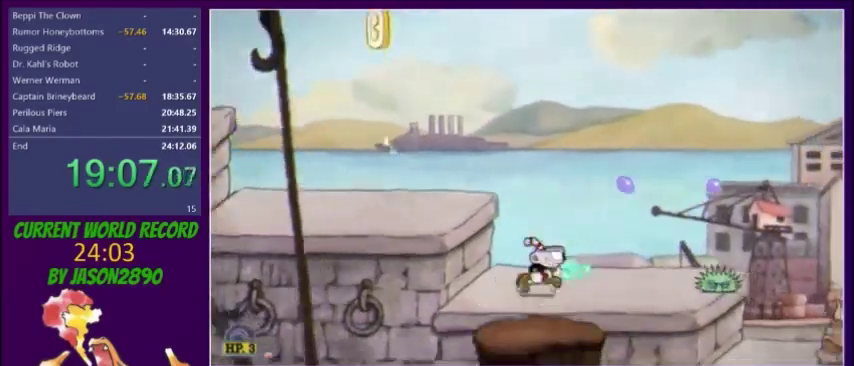
{"buttons": ["L2", "DPAD_RIGHT"], "events": [[134, "X", "up"], [201, "X", "down"], [267, "X", "up"], [401, "Y", "down"], [501, "Y", "up"]]}
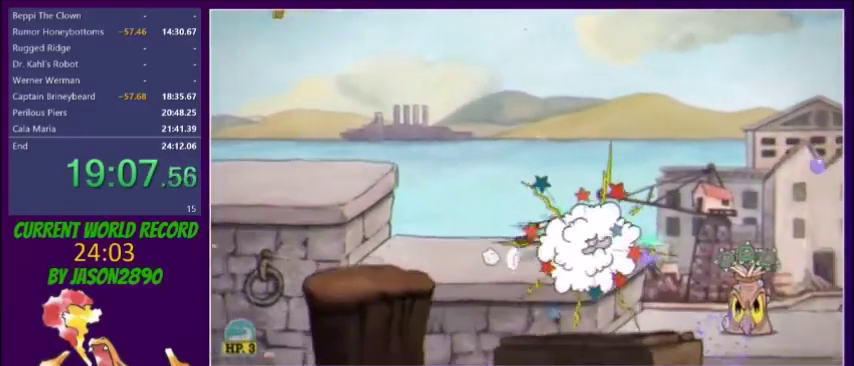
{"buttons": ["L2", "DPAD_DOWN", "DPAD_RIGHT"], "events": [[267, "DPAD_DOWN", "down"], [300, "X", "down"], [467, "X", "up"]]}
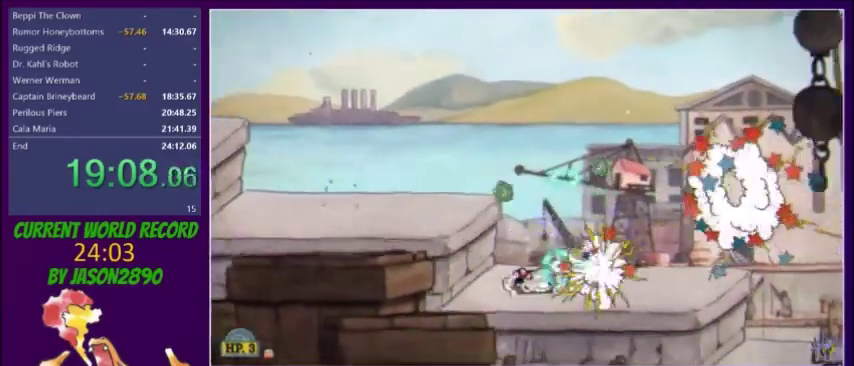
{"buttons": ["Y", "L2", "DPAD_RIGHT"], "events": [[34, "DPAD_DOWN", "up"], [34, "DPAD_RIGHT", "up"], [34, "X", "down"], [201, "X", "up"], [367, "R1", "down"], [468, "DPAD_RIGHT", "down"], [468, "R1", "up"], [468, "Y", "down"]]}
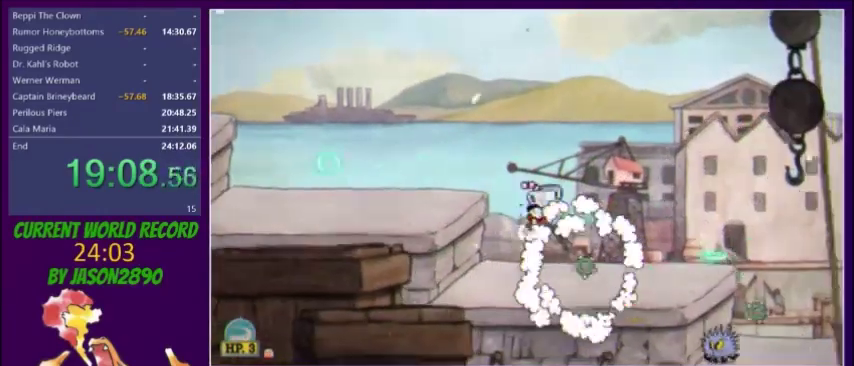
{"buttons": ["Y", "L2", "DPAD_RIGHT"], "events": [[67, "Y", "up"], [500, "Y", "down"]]}
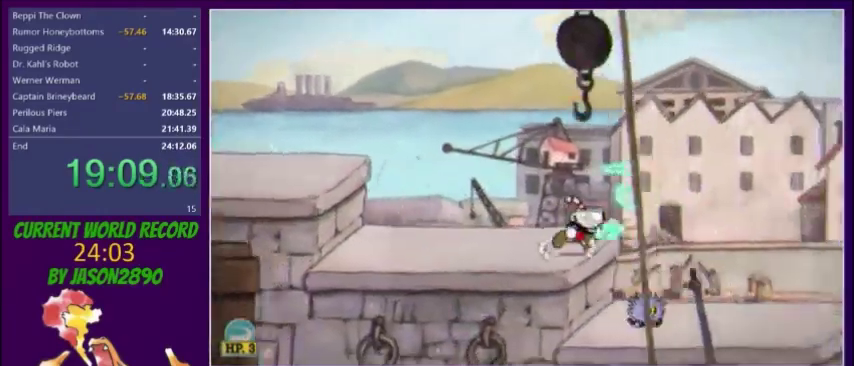
{"buttons": ["L2", "DPAD_RIGHT"], "events": [[101, "Y", "up"], [234, "DPAD_RIGHT", "up"], [301, "DPAD_LEFT", "down"], [468, "DPAD_LEFT", "up"], [468, "DPAD_RIGHT", "down"]]}
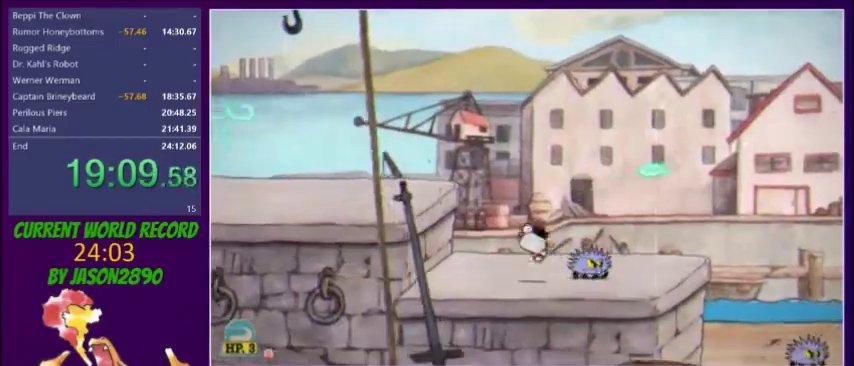
{"buttons": ["L2", "DPAD_RIGHT"], "events": [[67, "X", "down"], [267, "X", "up"], [334, "Y", "down"], [434, "Y", "up"]]}
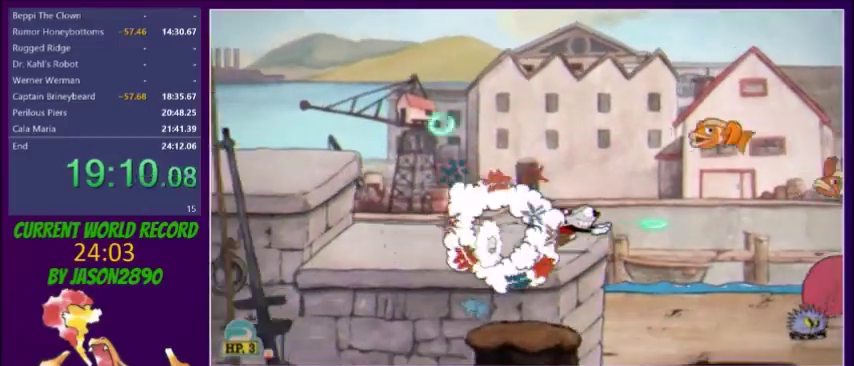
{"buttons": ["L2", "R1", "DPAD_RIGHT"], "events": [[301, "DPAD_RIGHT", "up"], [434, "DPAD_RIGHT", "down"], [468, "R1", "down"]]}
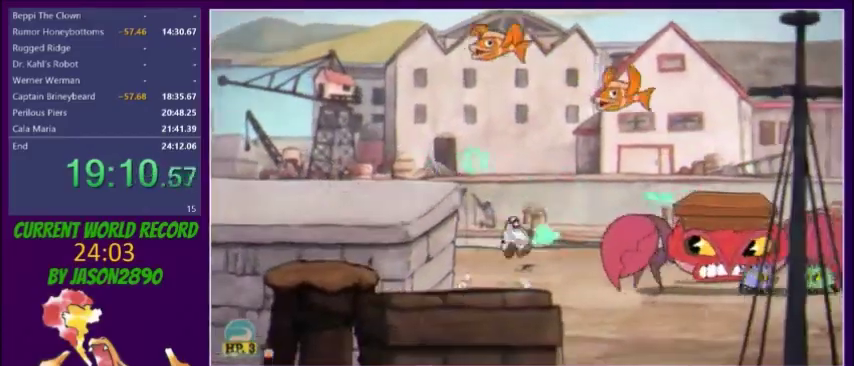
{"buttons": ["L2", "DPAD_RIGHT"], "events": [[167, "R1", "up"], [167, "Y", "down"], [300, "Y", "up"]]}
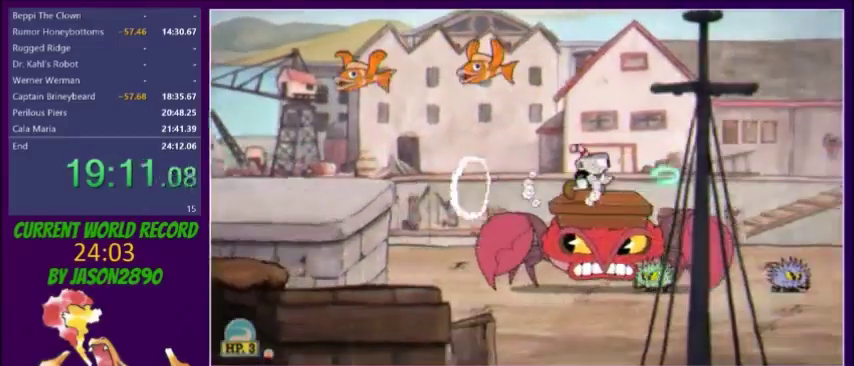
{"buttons": ["L2", "DPAD_RIGHT"], "events": [[134, "Y", "down"], [201, "Y", "up"]]}
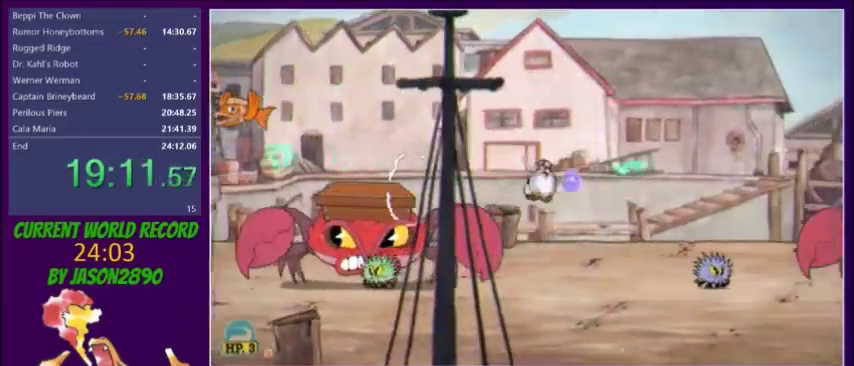
{"buttons": ["L2", "DPAD_RIGHT"], "events": [[233, "X", "down"], [300, "X", "up"], [367, "Y", "down"], [434, "Y", "up"]]}